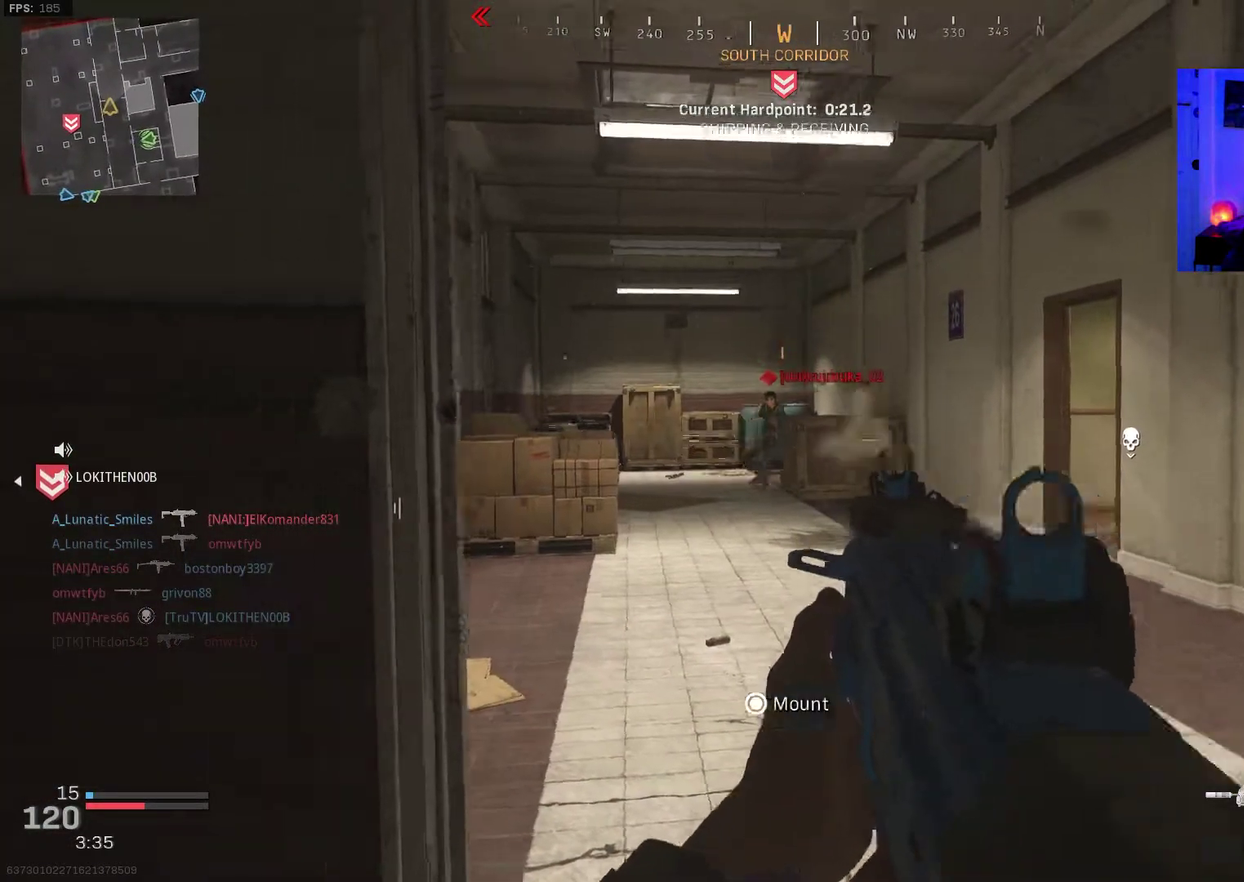
Gameplay with a controller (PlayStation layout); each line is a JSON object with the inputs held at the frame after it (dt_ms = milliseconds from this image to that frame). "events" lists button and stick changes between this image and that frame as [ms after this image, input, new state], when the widget could be followed in between. Not read: L1 R1.
{"dt_ms": 400, "buttons": ["L2", "R2"], "left_stick": "left", "right_stick": "center", "events": [[33, "right_stick", "up"], [200, "right_stick", "center"], [250, "left_stick", "right"], [333, "left_stick", "left"]]}
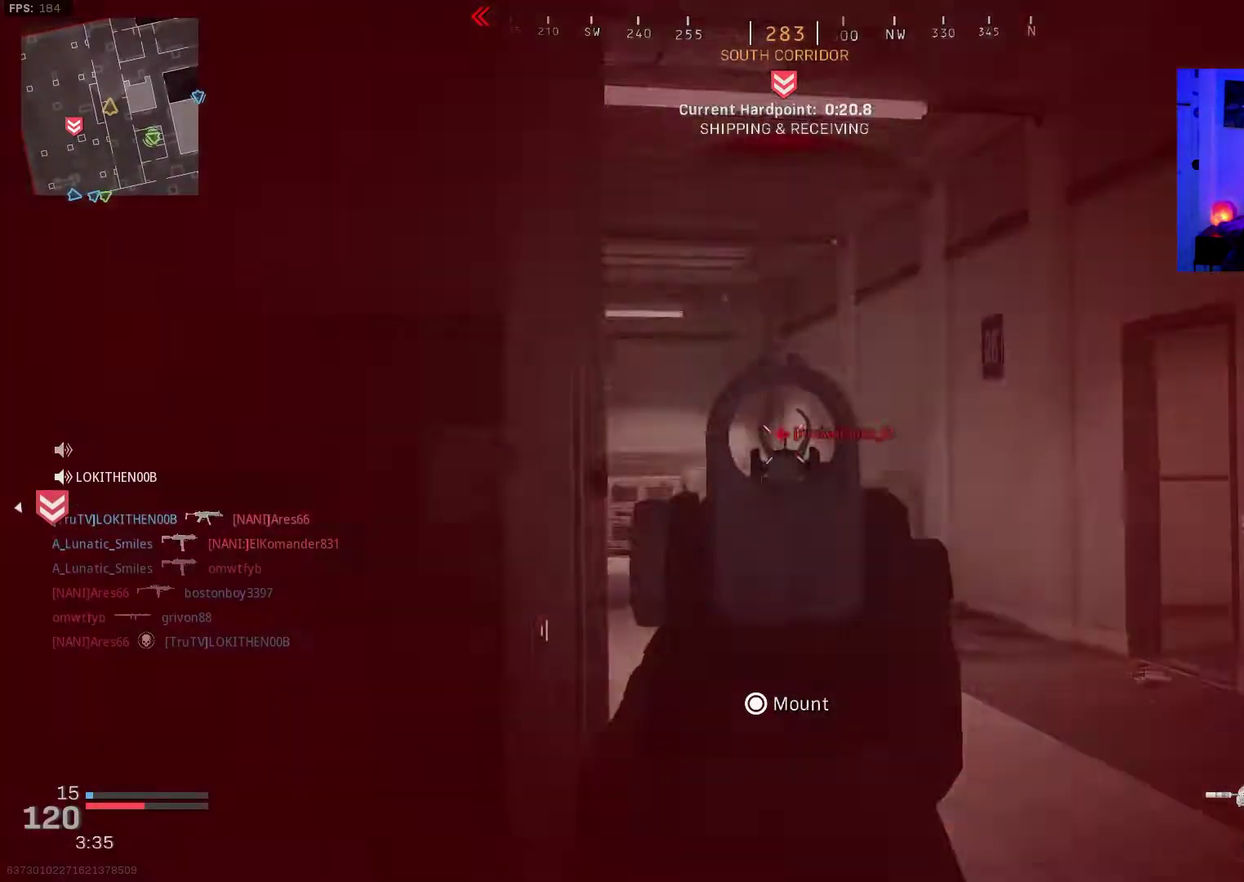
{"dt_ms": 600, "buttons": [], "left_stick": "down-left", "right_stick": "center", "events": [[67, "right_stick", "down"], [150, "L2", "up"], [200, "R2", "up"], [200, "right_stick", "down-right"], [300, "right_stick", "right"], [433, "left_stick", "down-left"], [583, "right_stick", "center"]]}
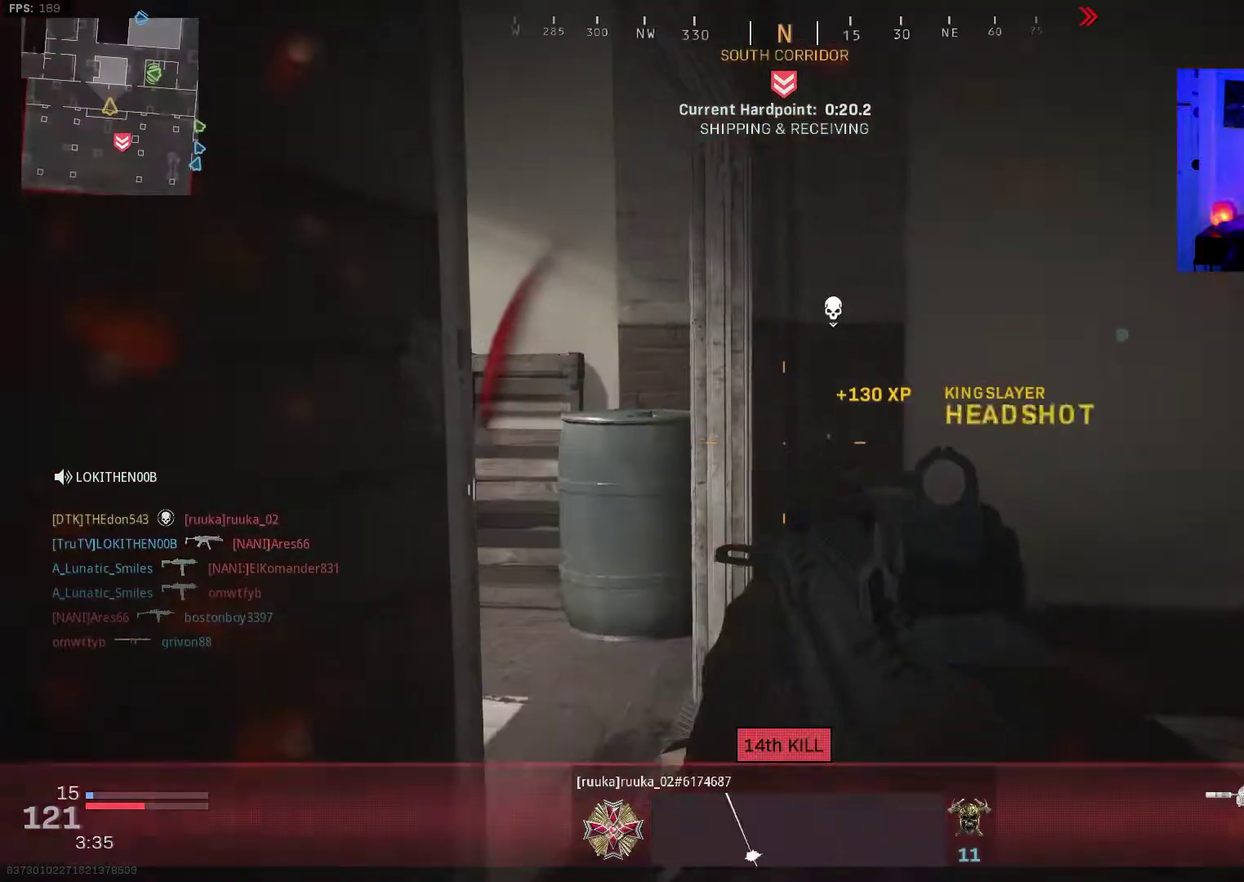
{"dt_ms": 500, "buttons": [], "left_stick": "down", "right_stick": "right", "events": [[17, "SQUARE", "down"], [83, "SQUARE", "up"], [267, "right_stick", "right"], [367, "left_stick", "down"]]}
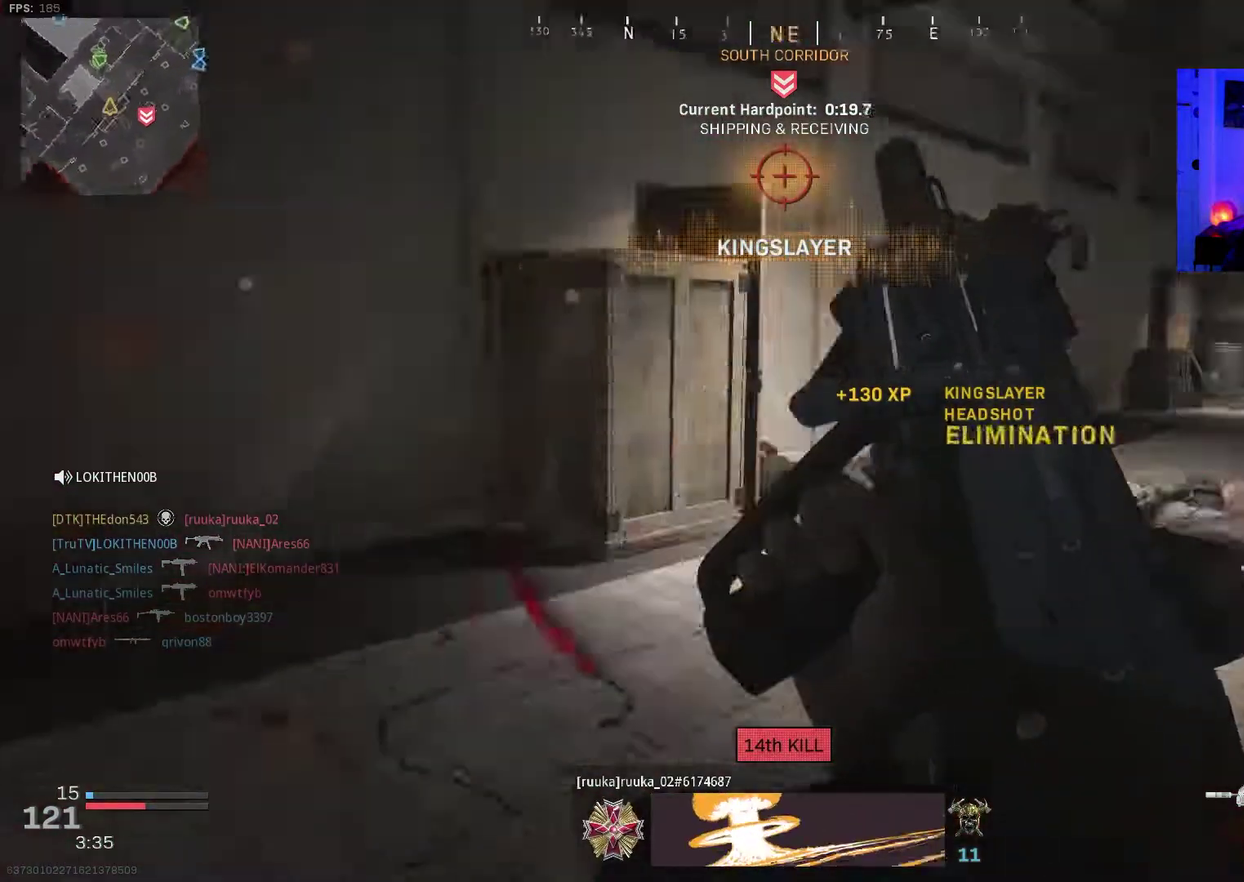
{"dt_ms": 500, "buttons": [], "left_stick": "down", "right_stick": "center", "events": [[100, "right_stick", "center"]]}
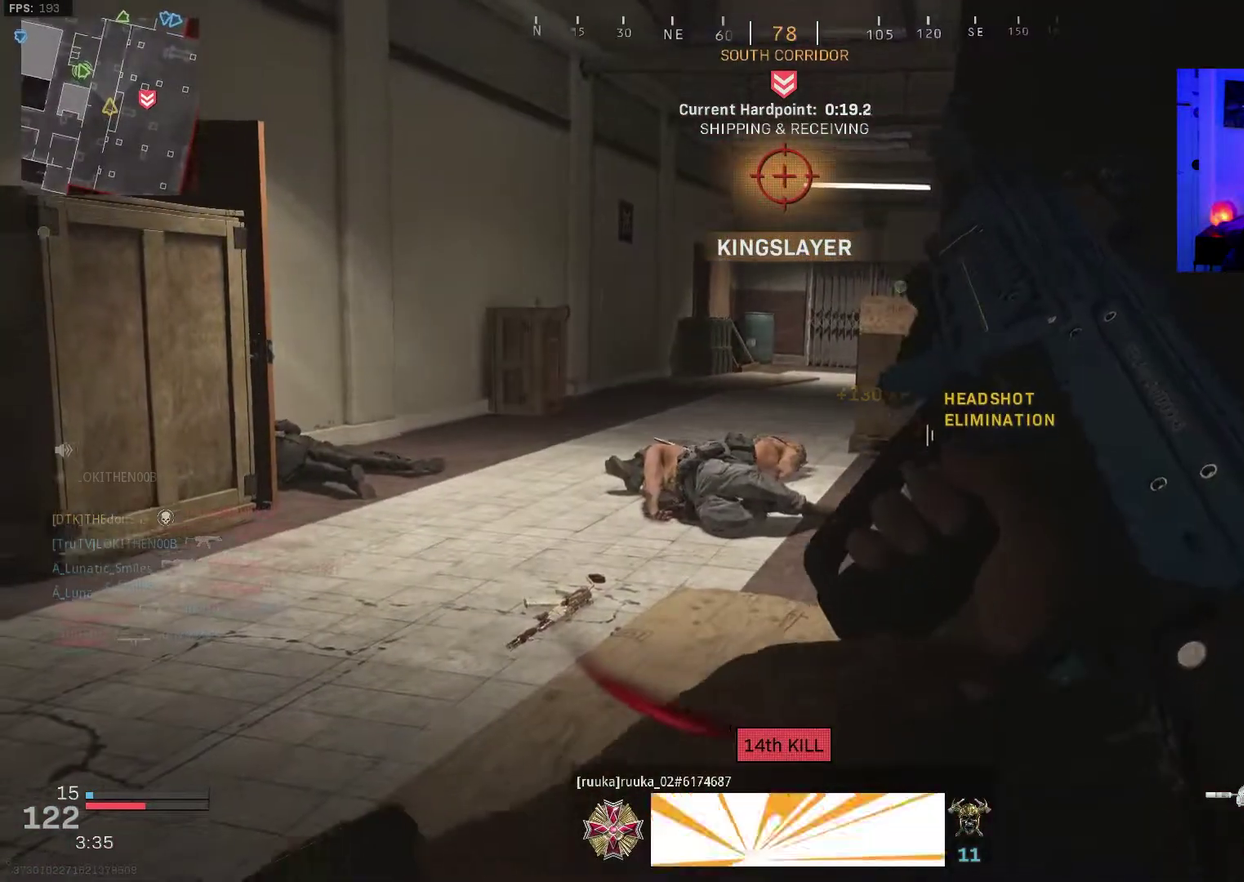
{"dt_ms": 400, "buttons": [], "left_stick": "center", "right_stick": "center", "events": [[83, "left_stick", "center"], [283, "left_stick", "down-left"], [383, "left_stick", "center"]]}
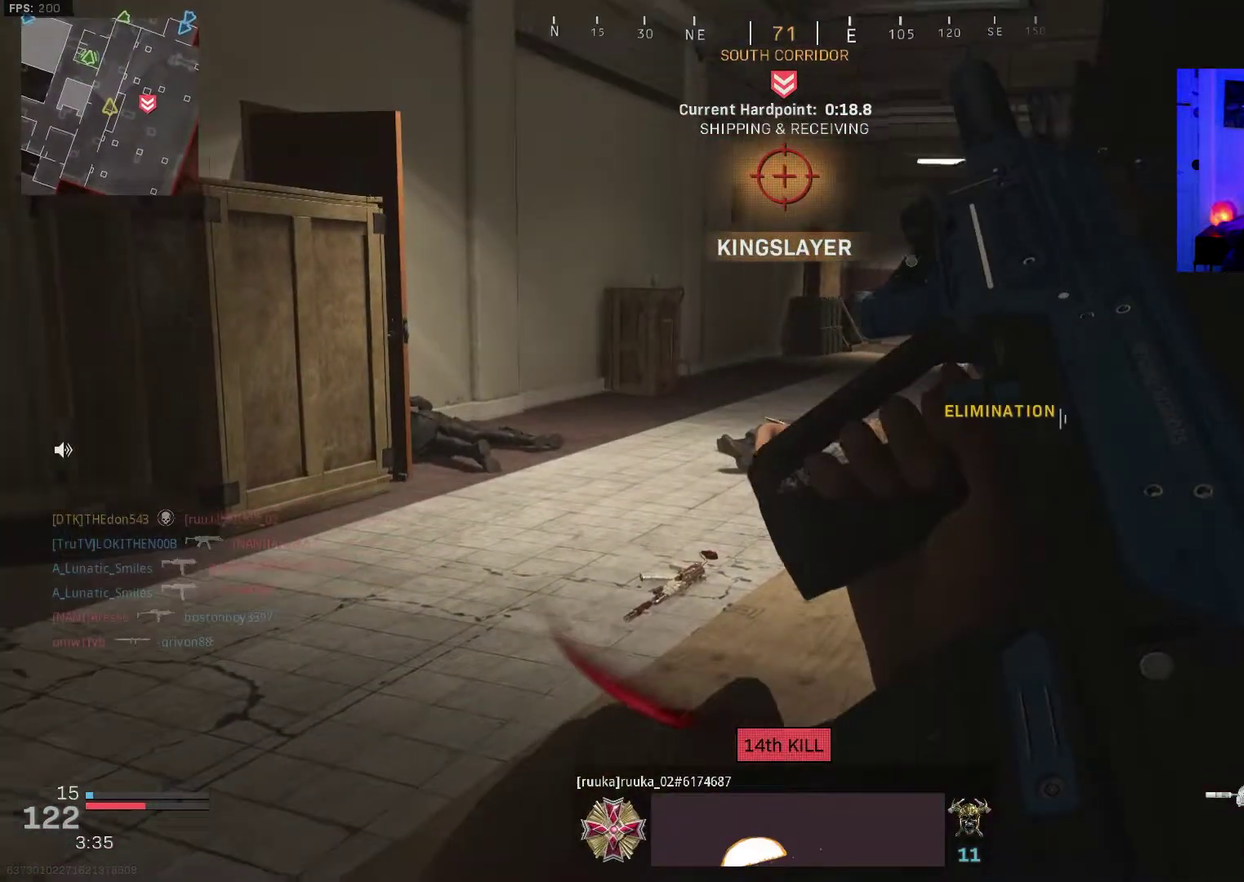
{"dt_ms": 600, "buttons": [], "left_stick": "center", "right_stick": "center", "events": []}
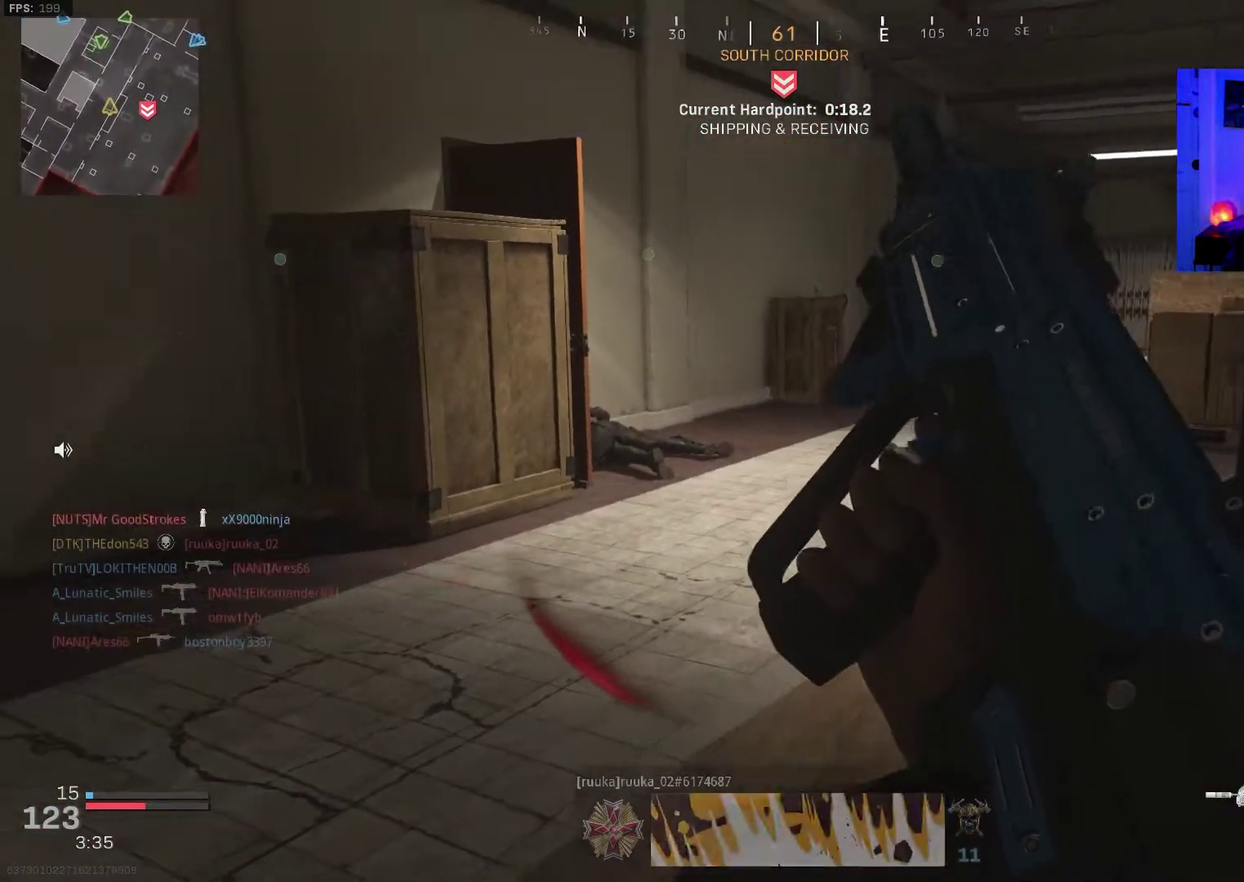
{"dt_ms": 300, "buttons": [], "left_stick": "center", "right_stick": "left", "events": [[183, "right_stick", "left"]]}
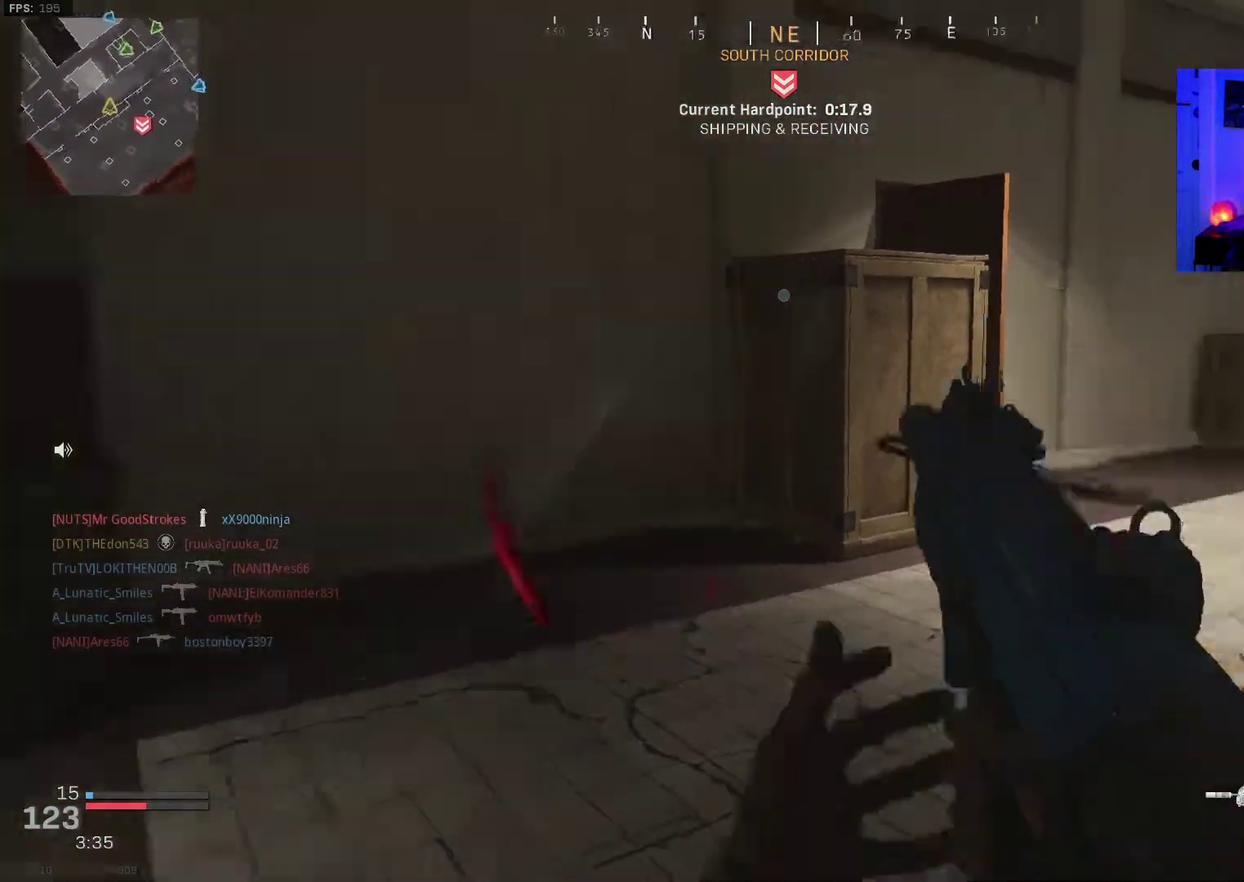
{"dt_ms": 700, "buttons": [], "left_stick": "center", "right_stick": "center", "events": [[183, "right_stick", "center"], [333, "left_stick", "down-left"], [417, "left_stick", "center"]]}
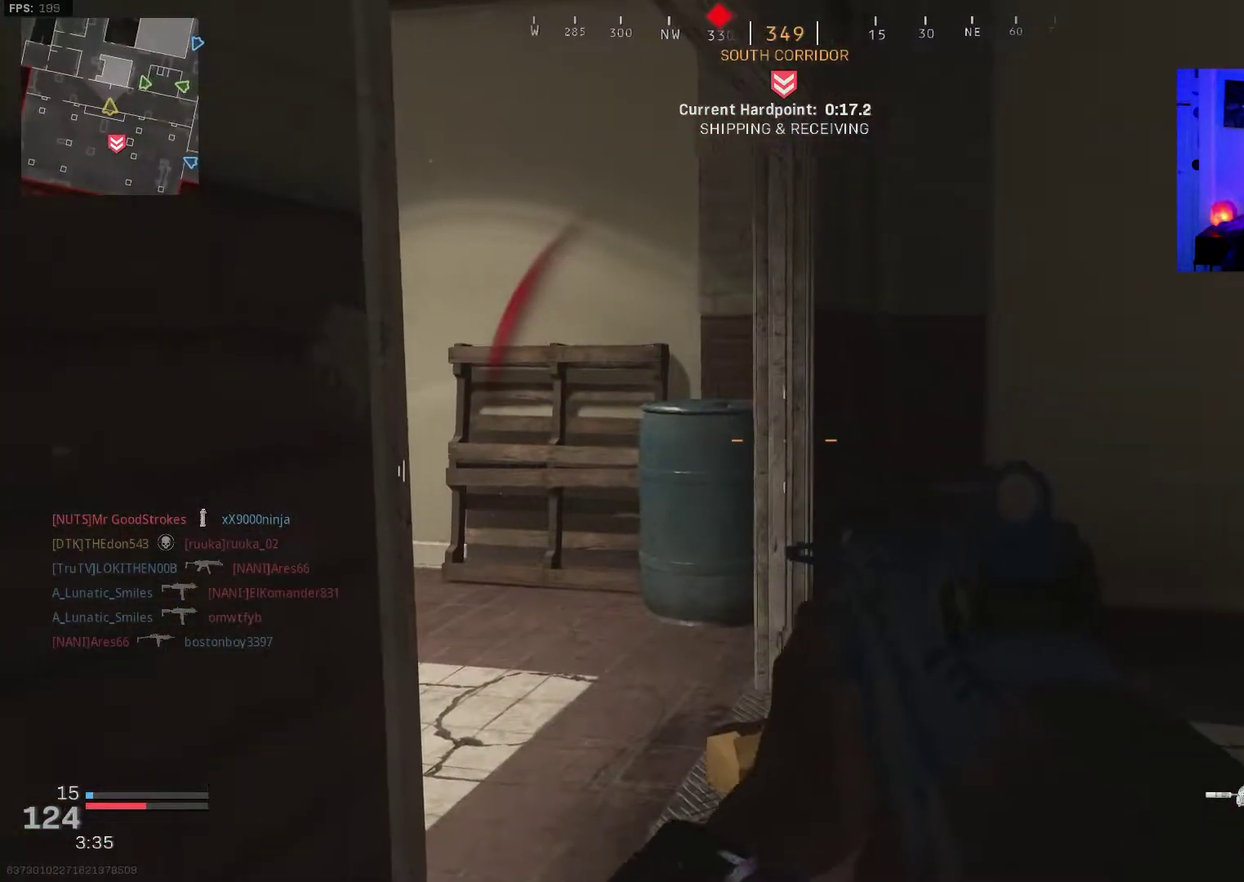
{"dt_ms": 400, "buttons": [], "left_stick": "down", "right_stick": "right", "events": [[200, "right_stick", "right"], [367, "left_stick", "down"]]}
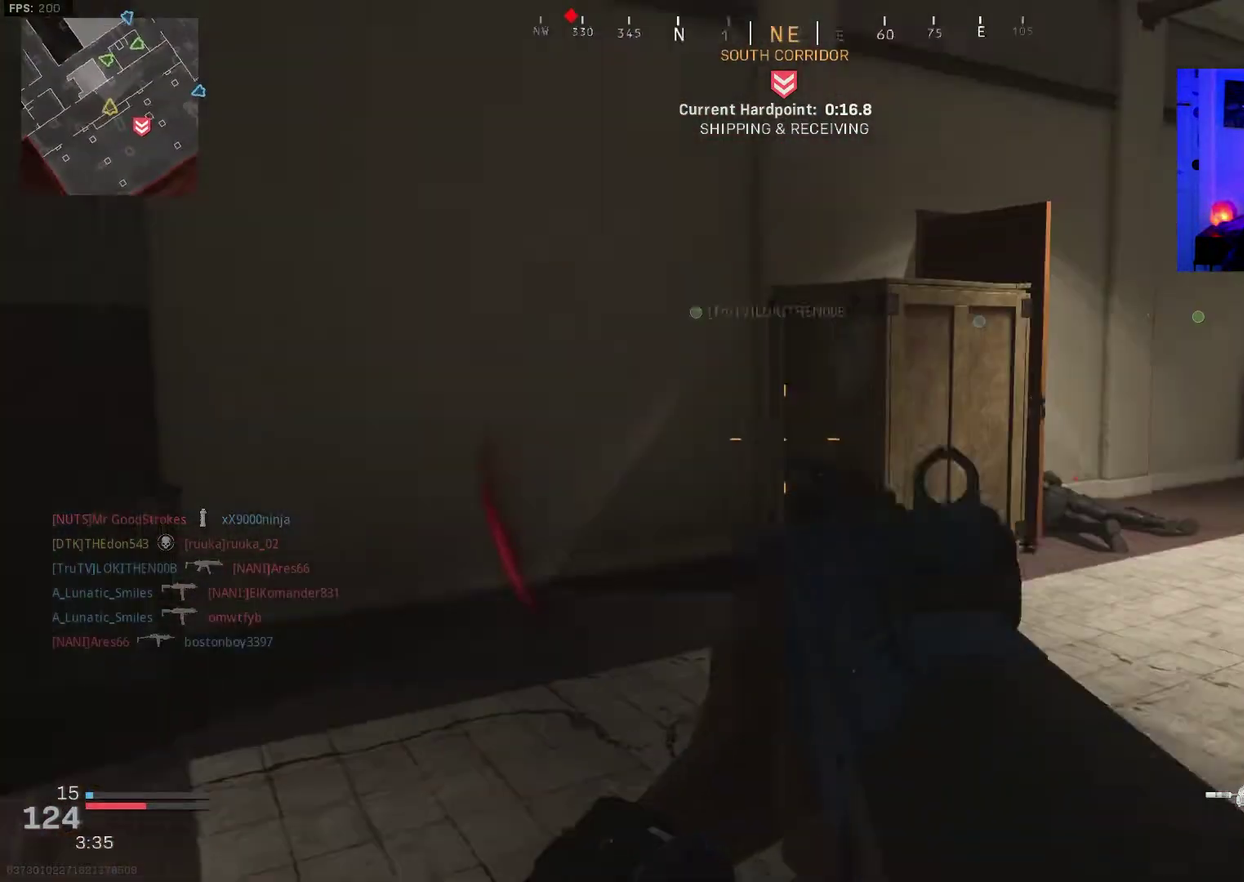
{"dt_ms": 600, "buttons": [], "left_stick": "center", "right_stick": "left"}
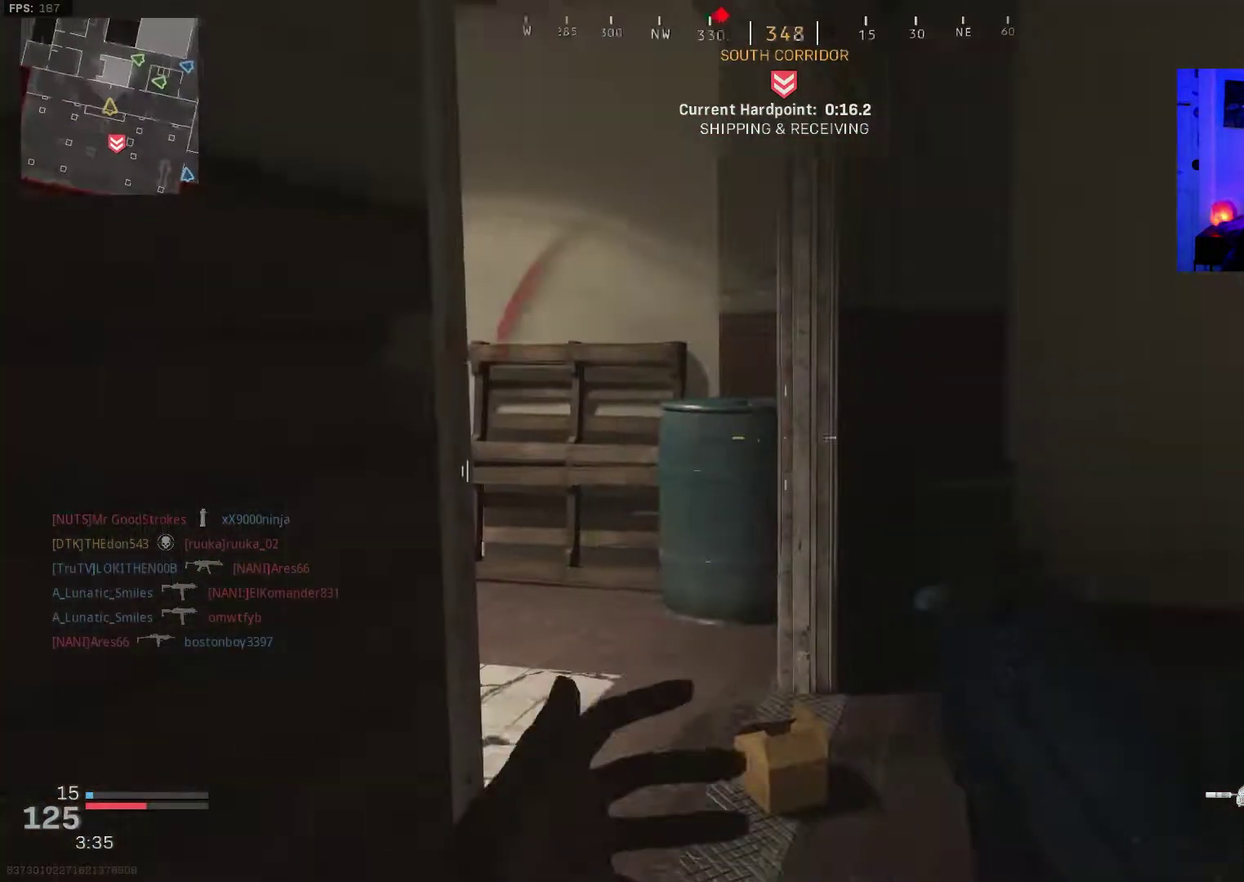
{"dt_ms": 500, "buttons": [], "left_stick": "center", "right_stick": "center"}
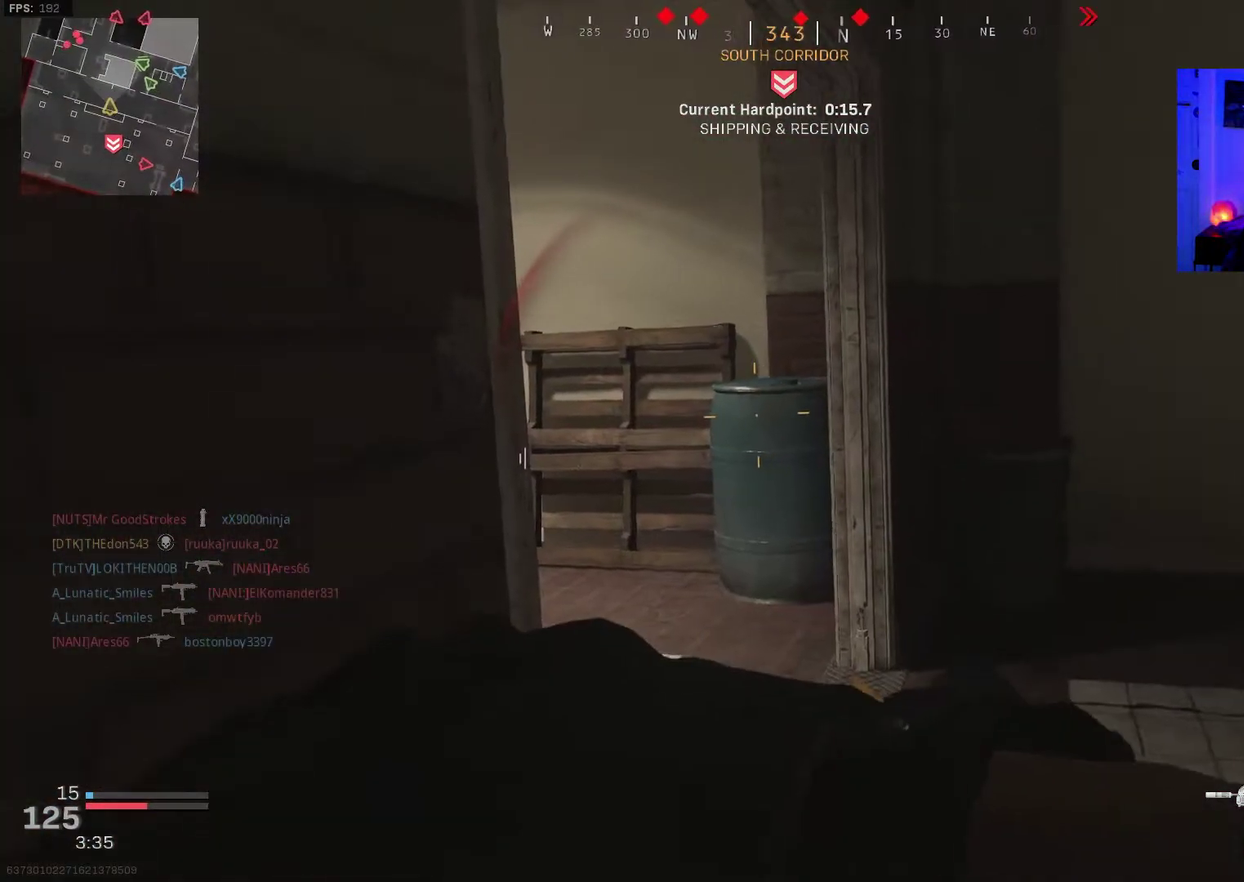
{"dt_ms": 400, "buttons": [], "left_stick": "up-right", "right_stick": "left"}
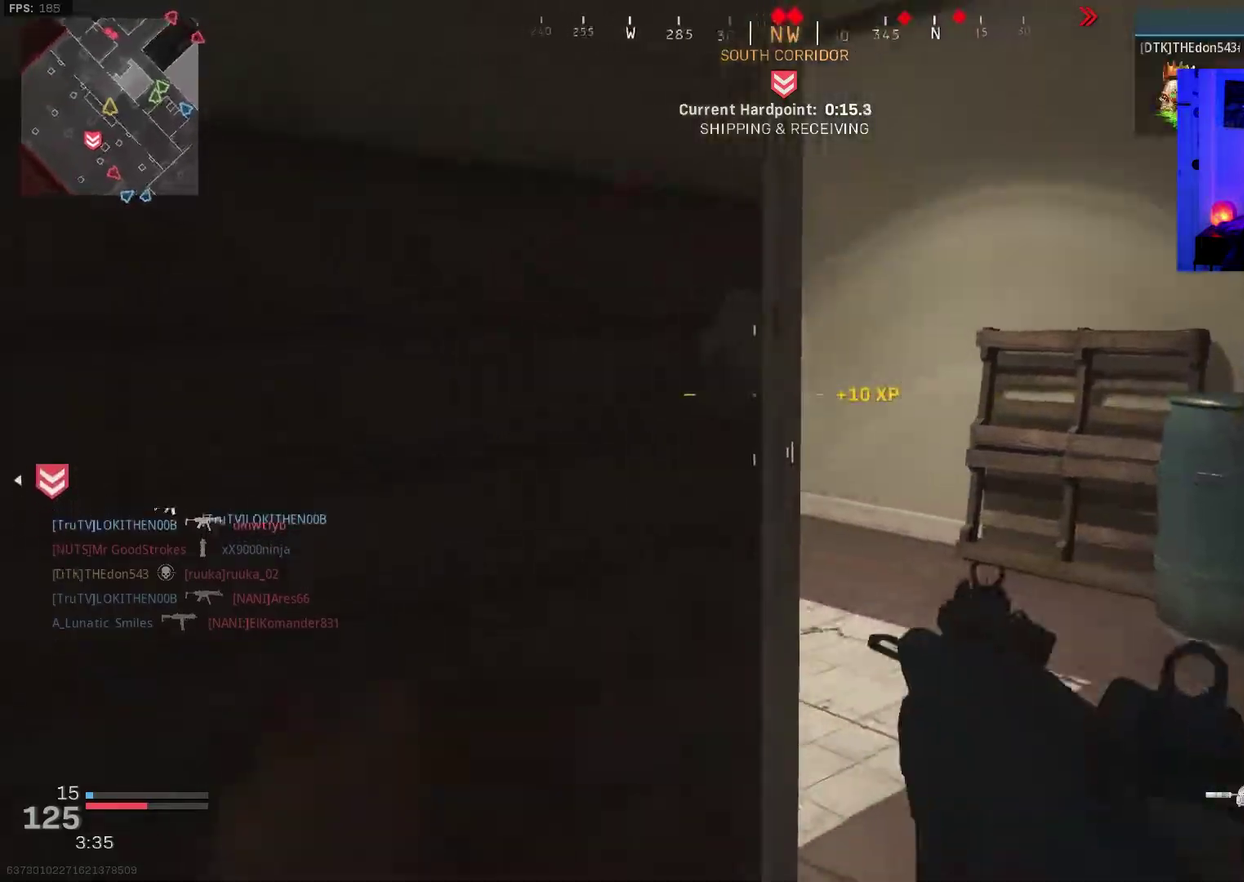
{"dt_ms": 600, "buttons": ["L3"], "left_stick": "up-left", "right_stick": "right"}